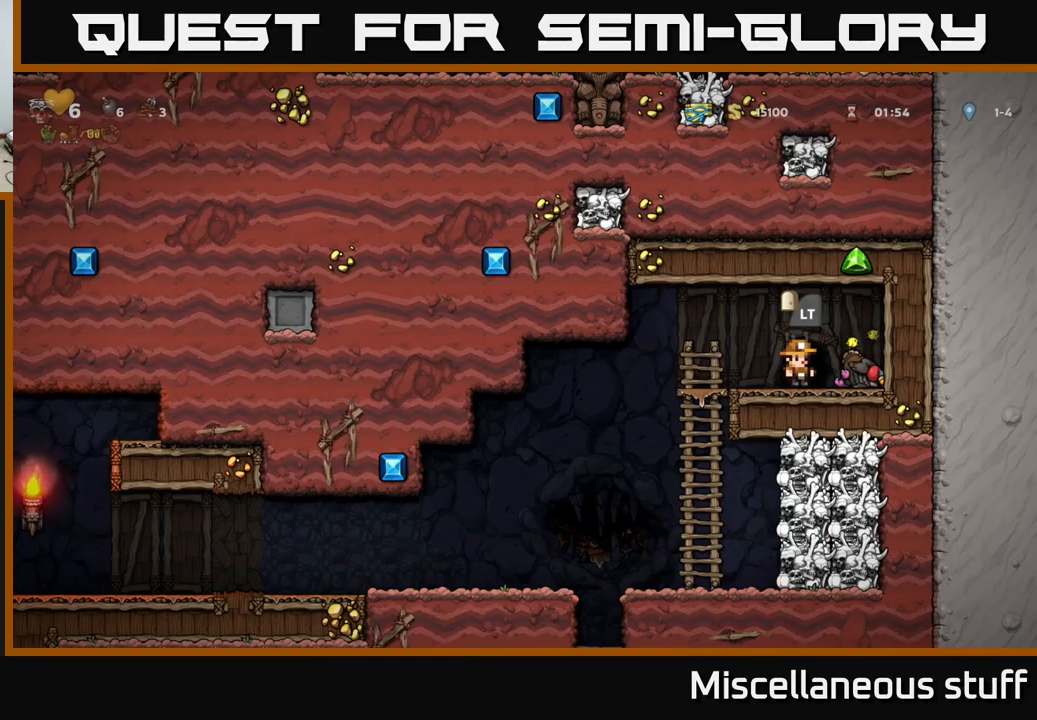
Gameplay with a controller (Xbox layout); each line is a JSON object with the inputs held at the frame after it. "events" lists button and stick changes between this image and that frame as [ms after this image, input, new state], when the widget could be followed in between. Not read: right_stick.
{"buttons": [], "left_stick": "center", "events": []}
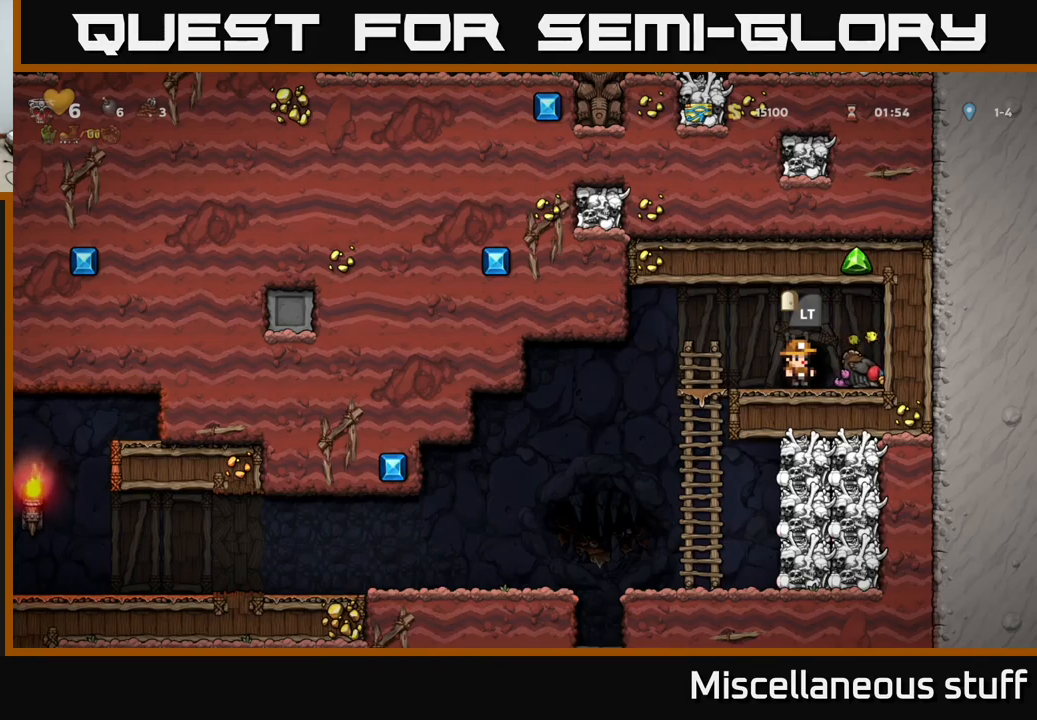
{"buttons": ["X"], "left_stick": "center", "events": [[317, "A", "down"], [400, "X", "down"], [467, "A", "up"]]}
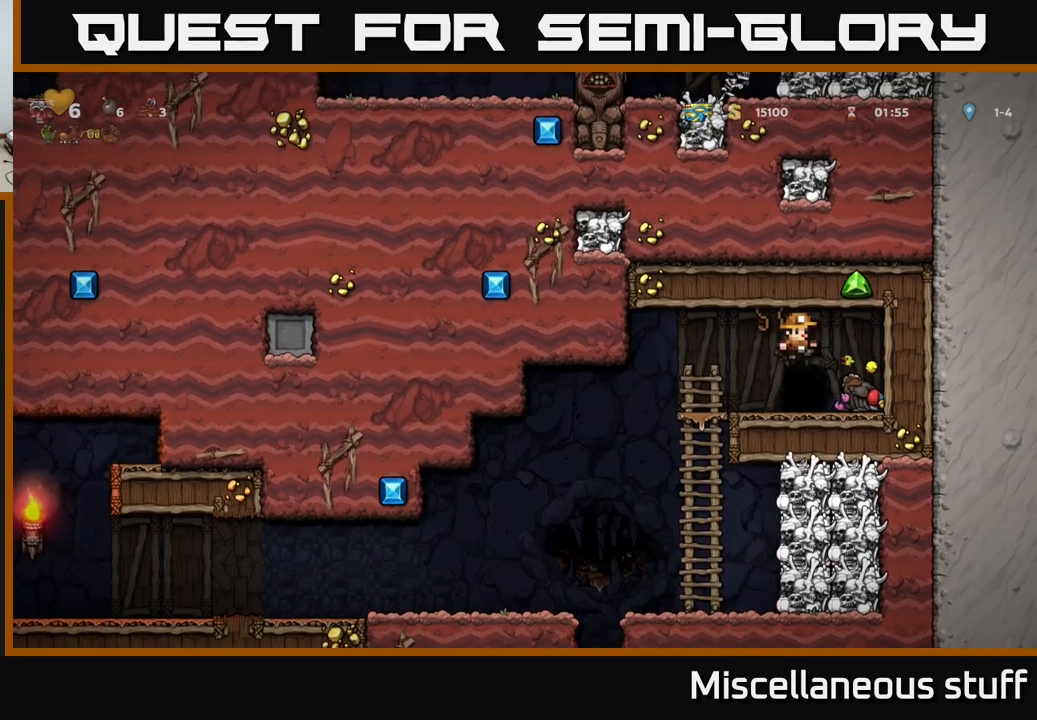
{"buttons": ["DPAD_RIGHT"], "left_stick": "center", "events": [[50, "X", "up"], [284, "DPAD_RIGHT", "down"]]}
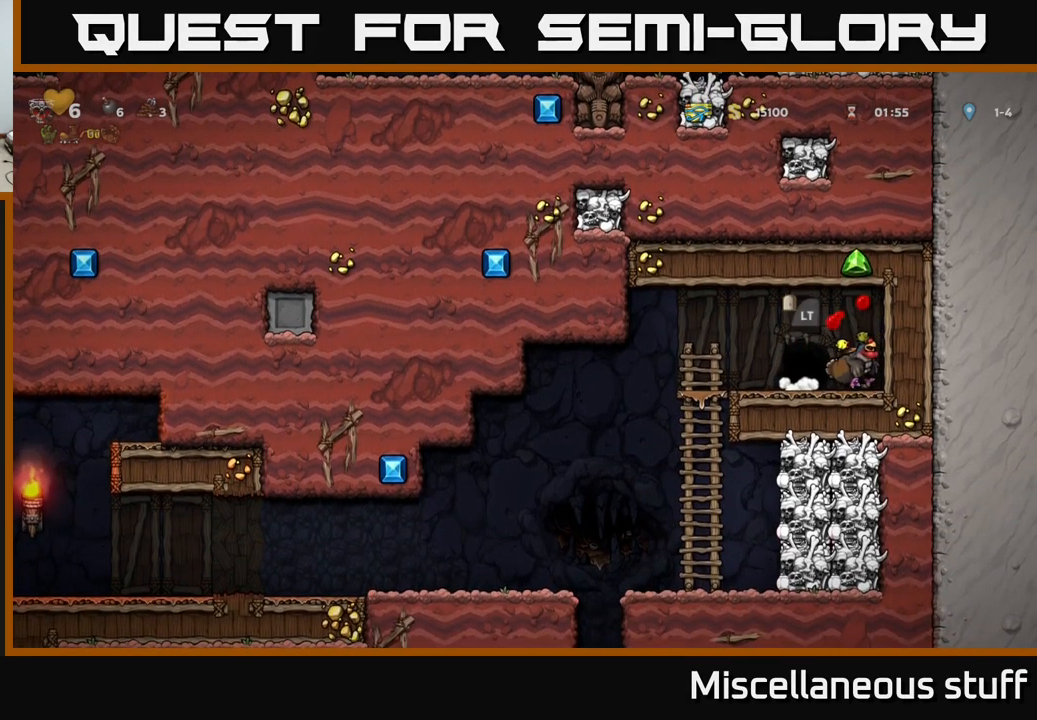
{"buttons": ["DPAD_RIGHT"], "left_stick": "center", "events": [[50, "DPAD_RIGHT", "up"], [100, "DPAD_LEFT", "down"], [367, "DPAD_LEFT", "up"], [400, "DPAD_RIGHT", "down"]]}
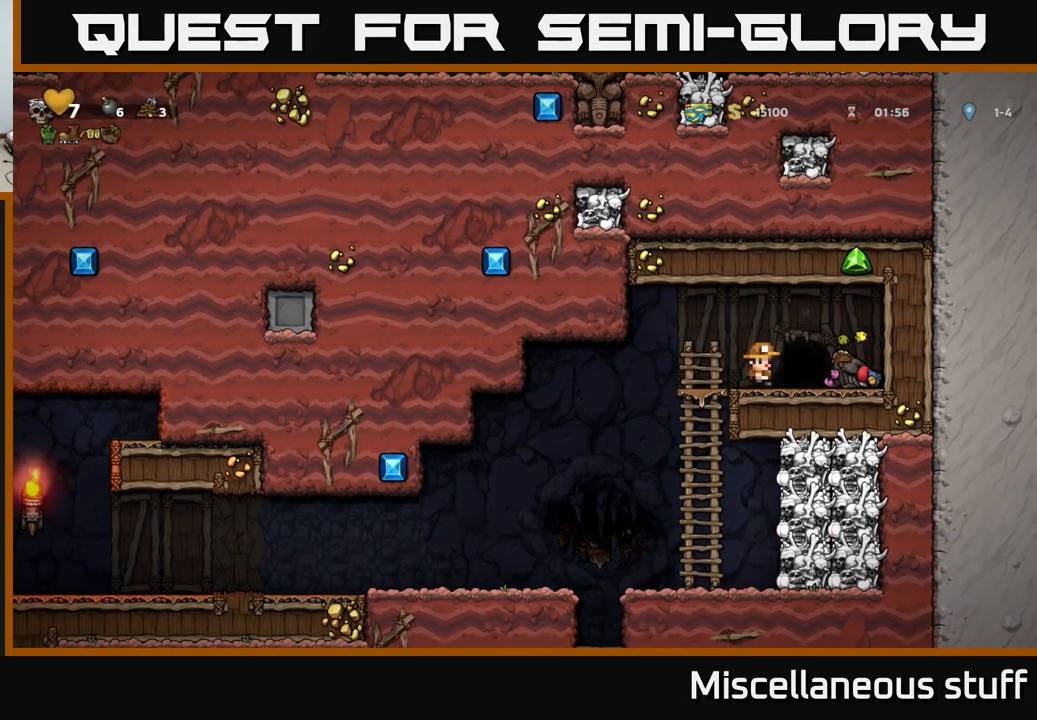
{"buttons": [], "left_stick": "center", "events": [[100, "DPAD_RIGHT", "up"], [350, "L2", "down"], [450, "L2", "up"]]}
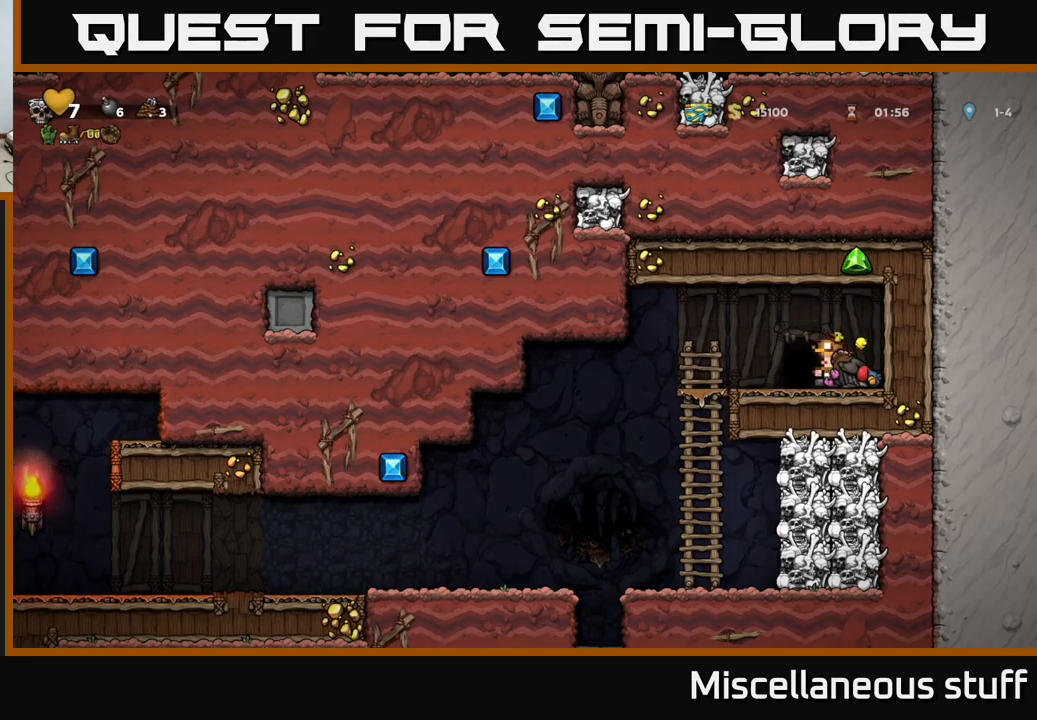
{"buttons": [], "left_stick": "center", "events": []}
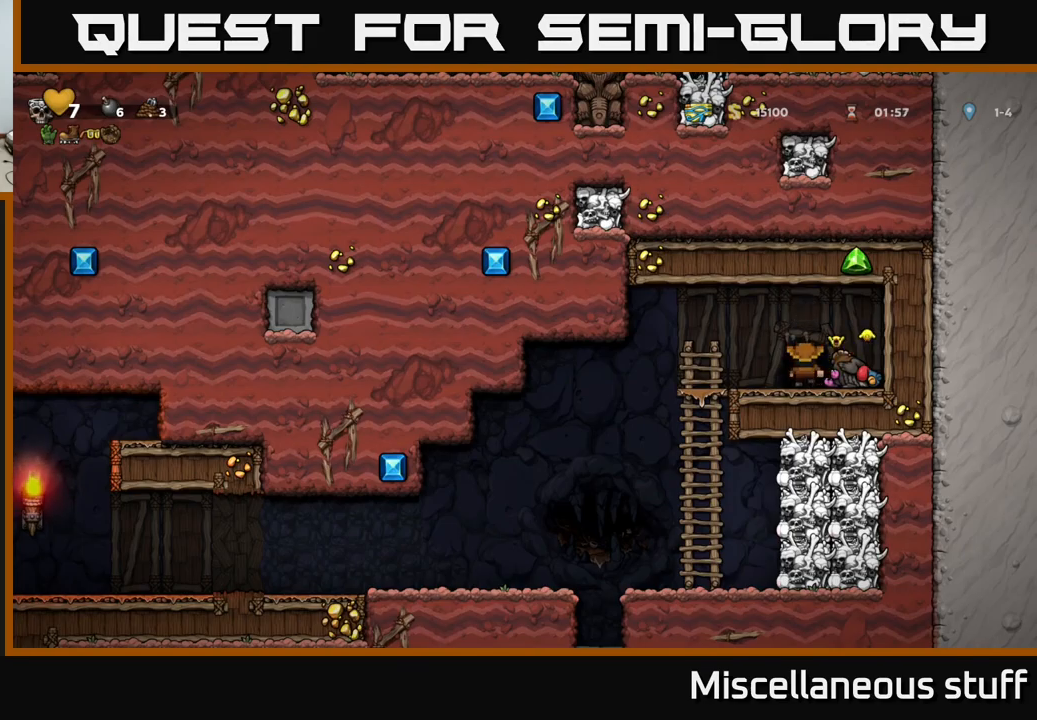
{"buttons": [], "left_stick": "center", "events": []}
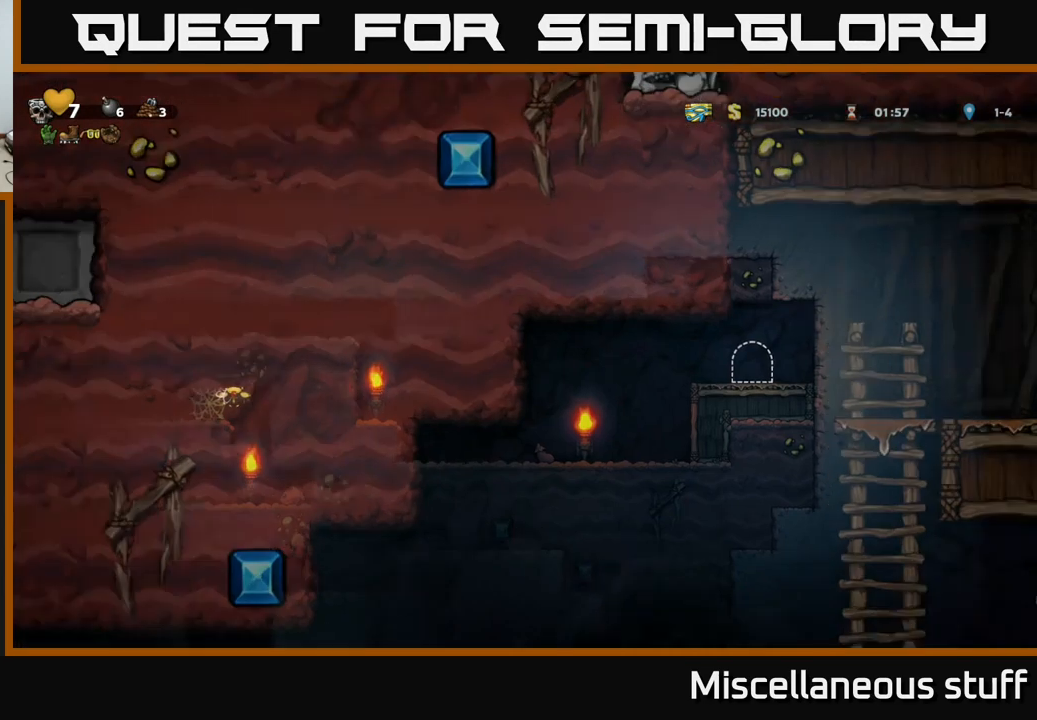
{"buttons": [], "left_stick": "center", "events": []}
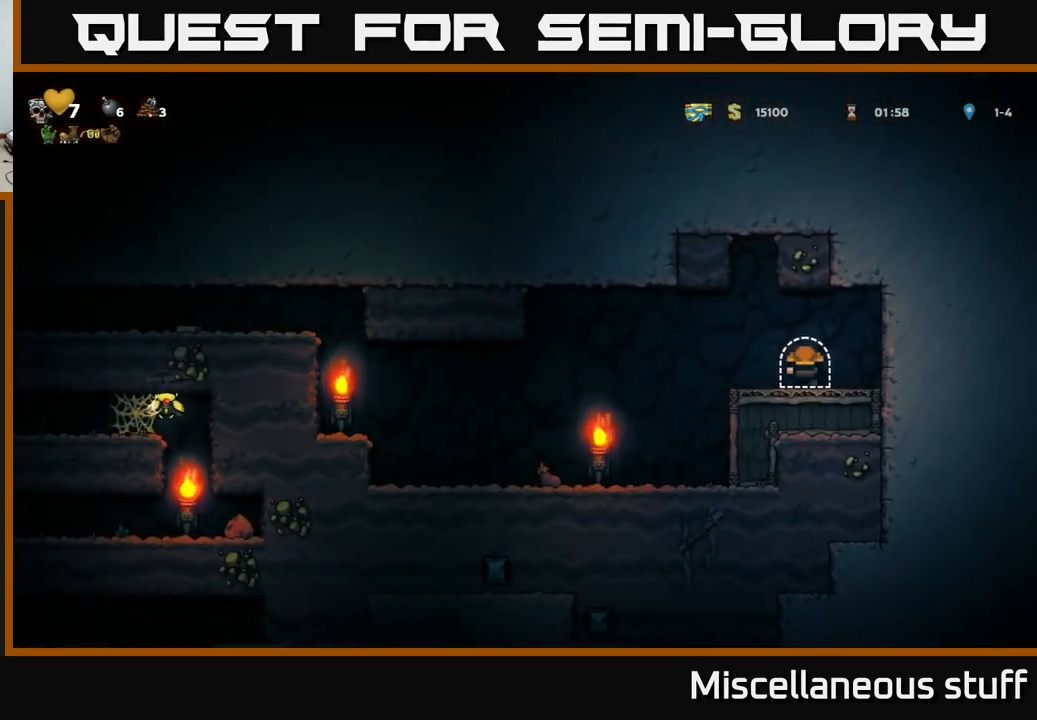
{"buttons": ["DPAD_LEFT"], "left_stick": "center", "events": [[33, "DPAD_LEFT", "down"]]}
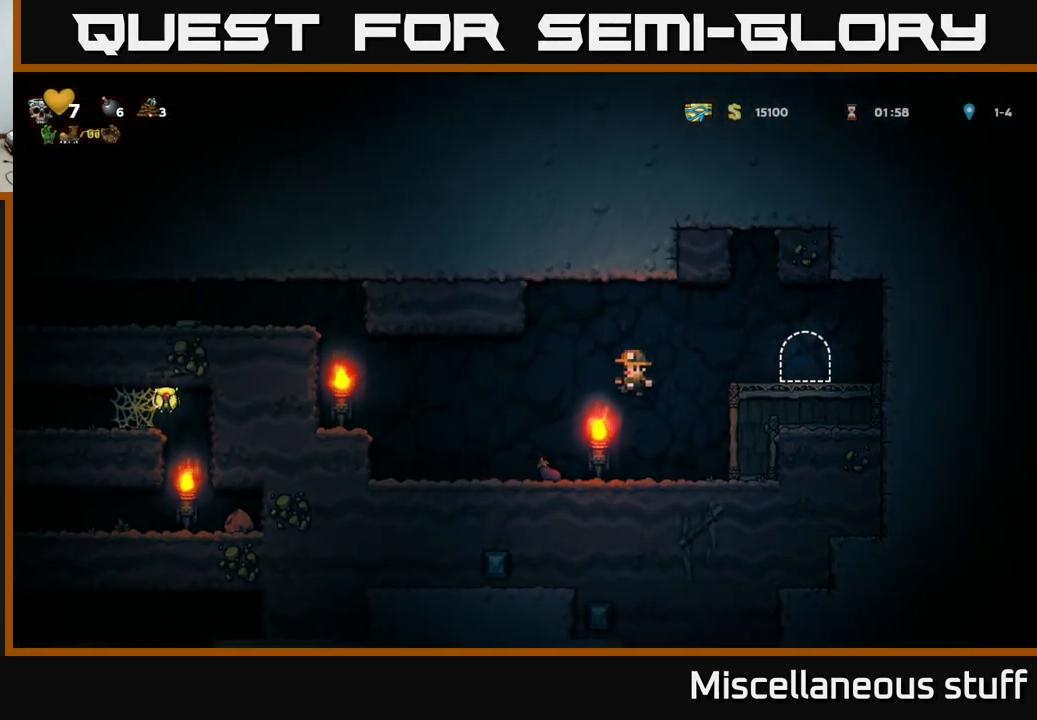
{"buttons": ["DPAD_LEFT"], "left_stick": "center", "events": [[100, "DPAD_LEFT", "up"], [166, "DPAD_DOWN", "down"], [300, "X", "down"], [366, "DPAD_DOWN", "up"], [383, "X", "up"], [400, "DPAD_LEFT", "down"]]}
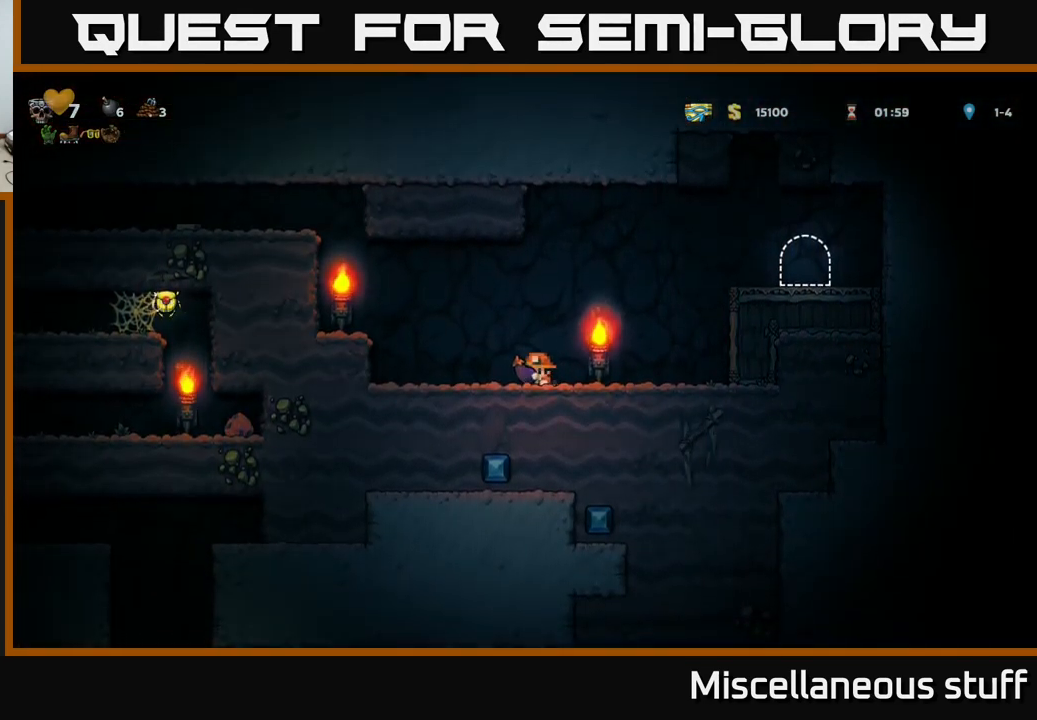
{"buttons": ["DPAD_LEFT"], "left_stick": "center", "events": [[116, "A", "down"], [300, "A", "up"]]}
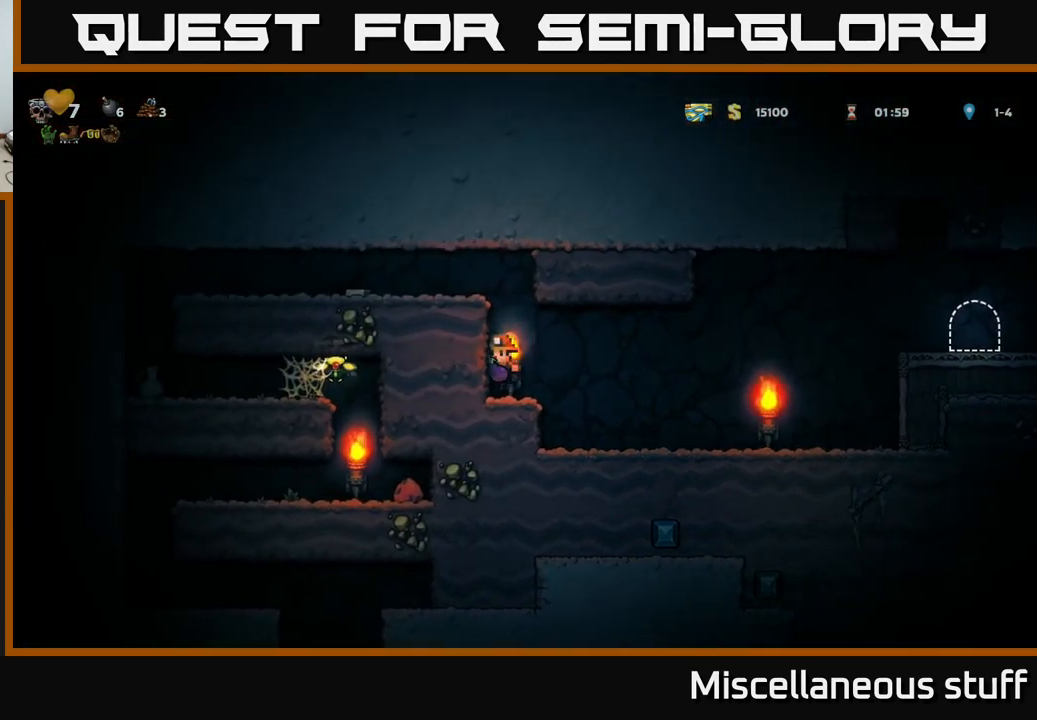
{"buttons": ["A", "DPAD_LEFT"], "left_stick": "center", "events": [[50, "A", "down"], [216, "A", "up"], [416, "A", "down"]]}
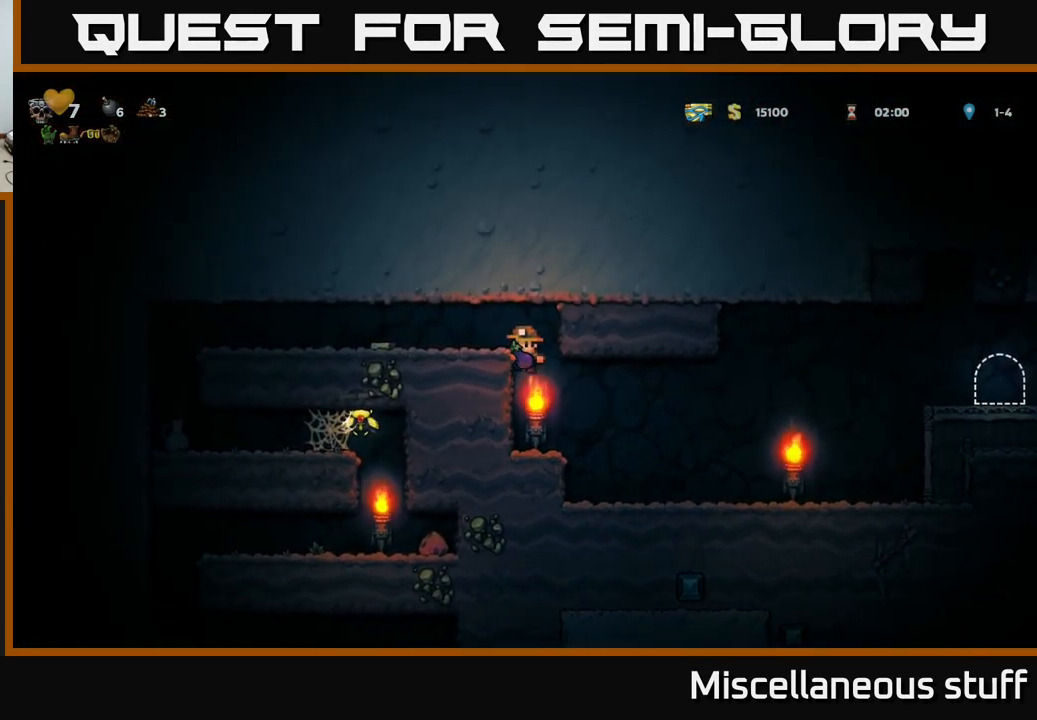
{"buttons": ["DPAD_LEFT"], "left_stick": "center", "events": [[50, "A", "up"]]}
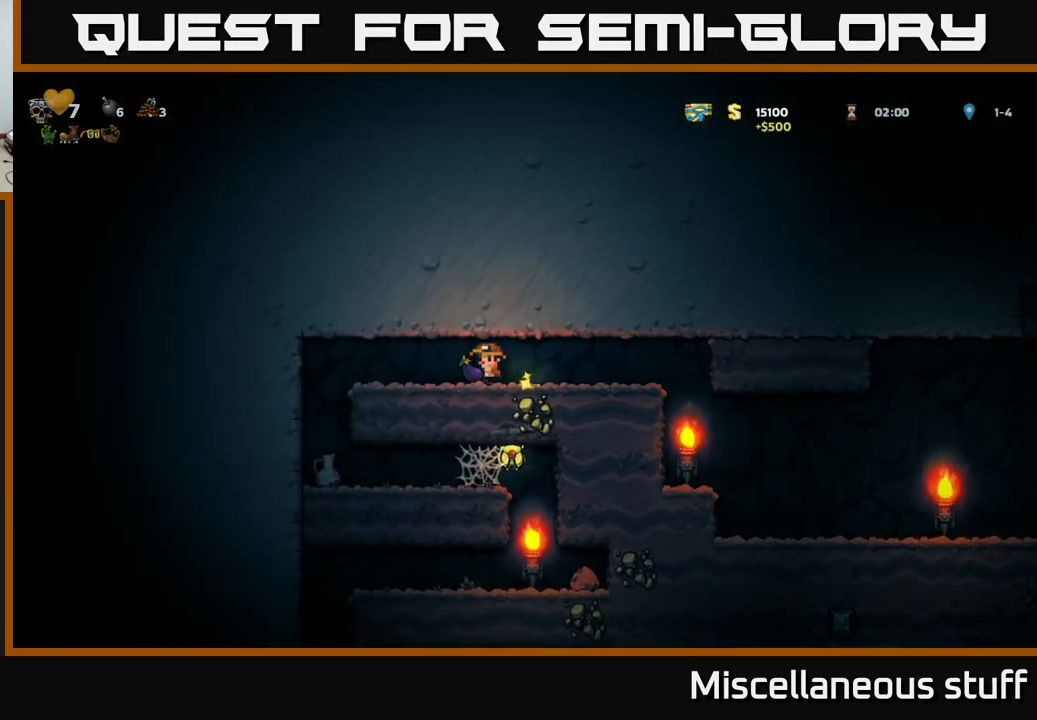
{"buttons": [], "left_stick": "center", "events": [[350, "DPAD_LEFT", "up"]]}
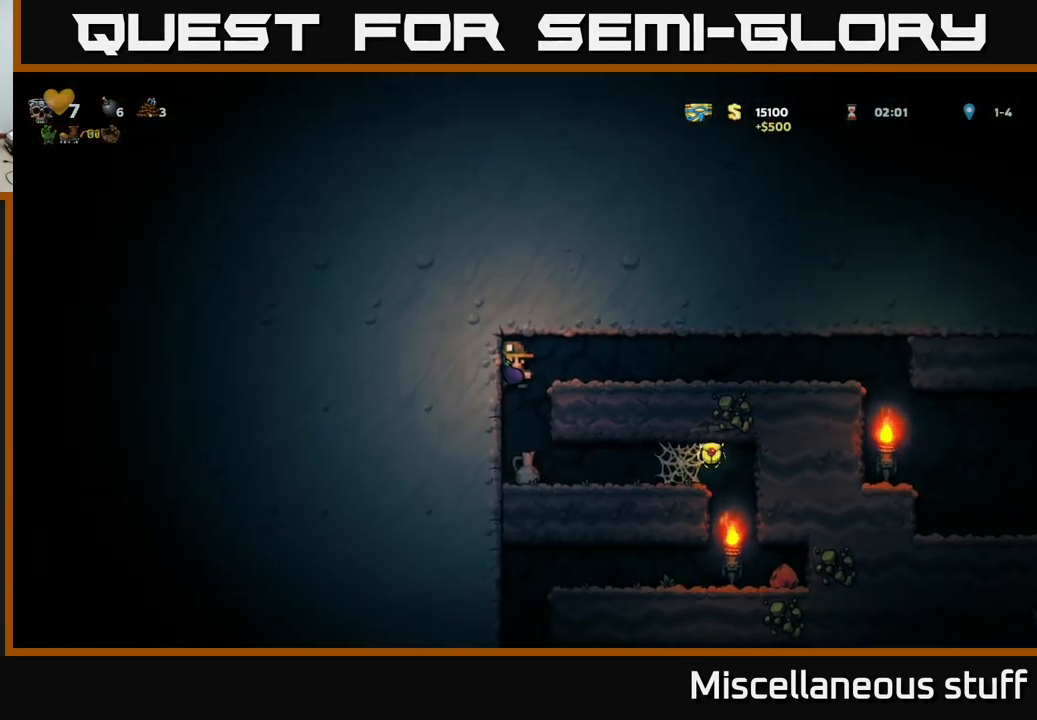
{"buttons": ["DPAD_RIGHT"], "left_stick": "center", "events": [[166, "DPAD_RIGHT", "down"]]}
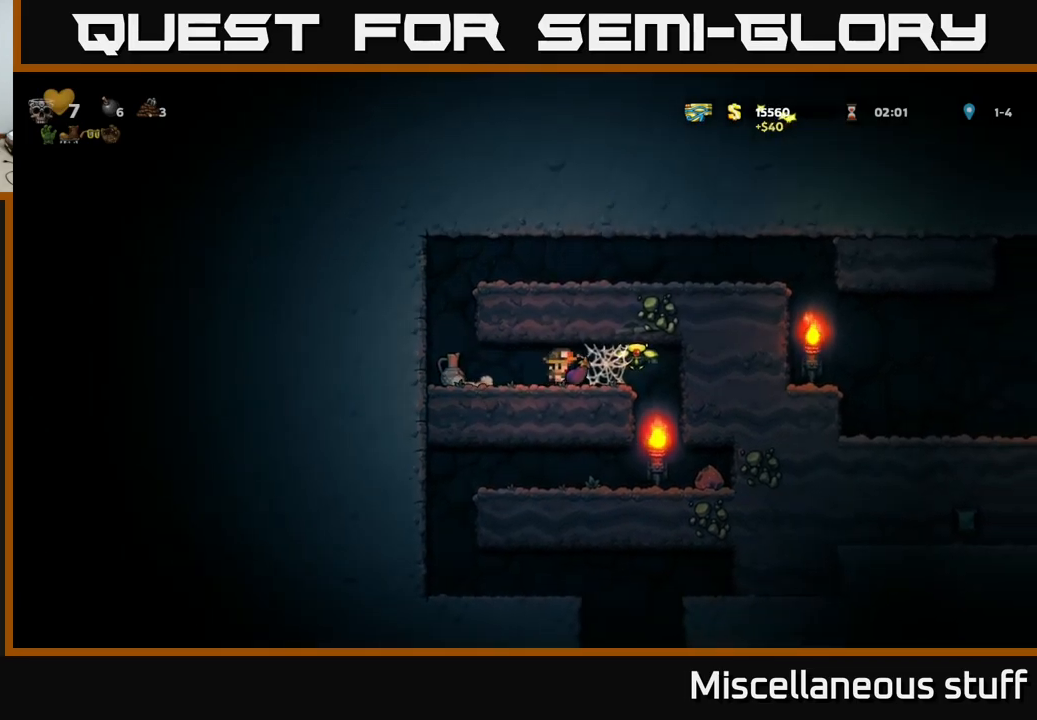
{"buttons": ["DPAD_RIGHT"], "left_stick": "center", "events": [[100, "A", "down"], [150, "A", "up"], [250, "A", "down"], [333, "A", "up"], [383, "A", "down"], [483, "A", "up"]]}
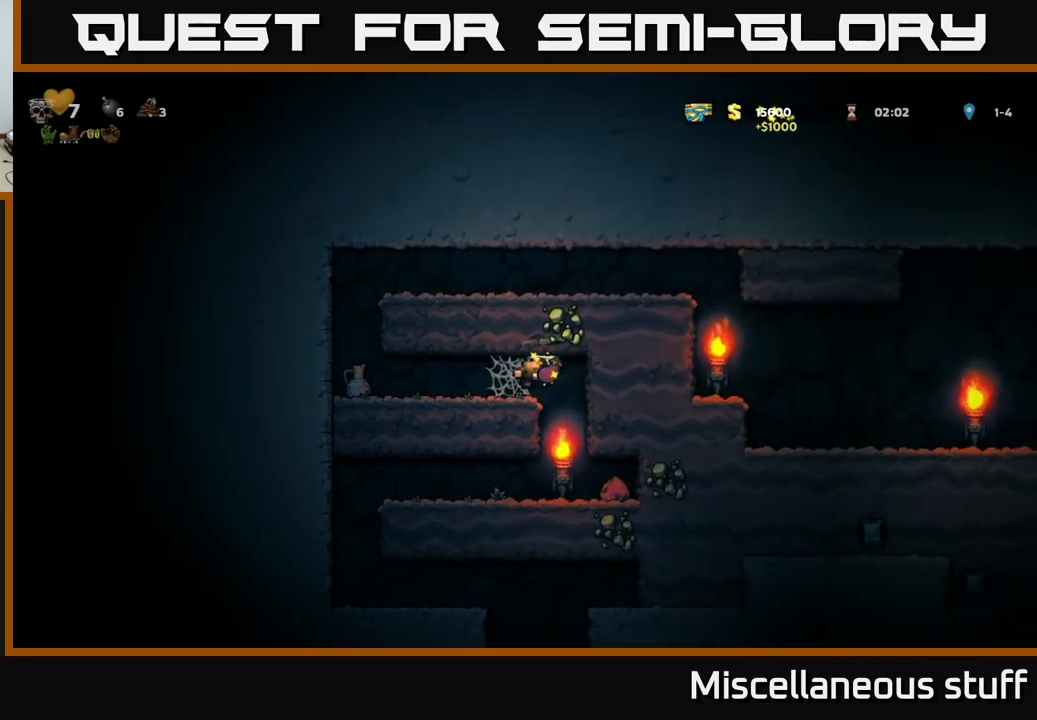
{"buttons": [], "left_stick": "center", "events": [[167, "DPAD_RIGHT", "up"]]}
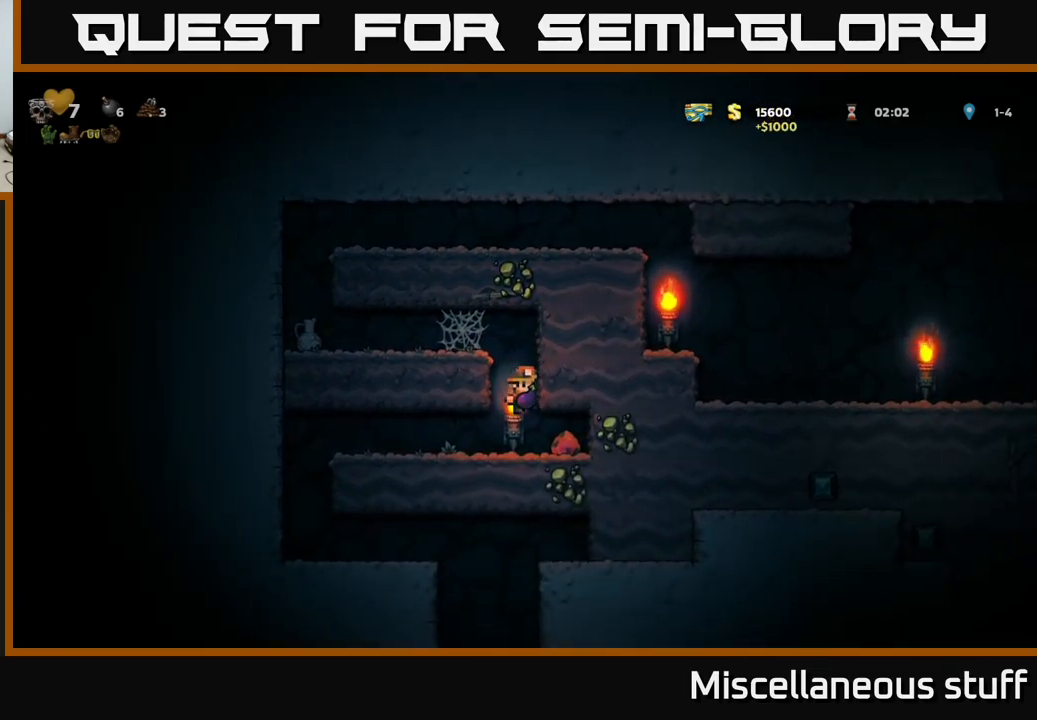
{"buttons": ["DPAD_LEFT"], "left_stick": "center", "events": [[50, "DPAD_RIGHT", "down"], [233, "DPAD_RIGHT", "up"], [283, "DPAD_LEFT", "down"]]}
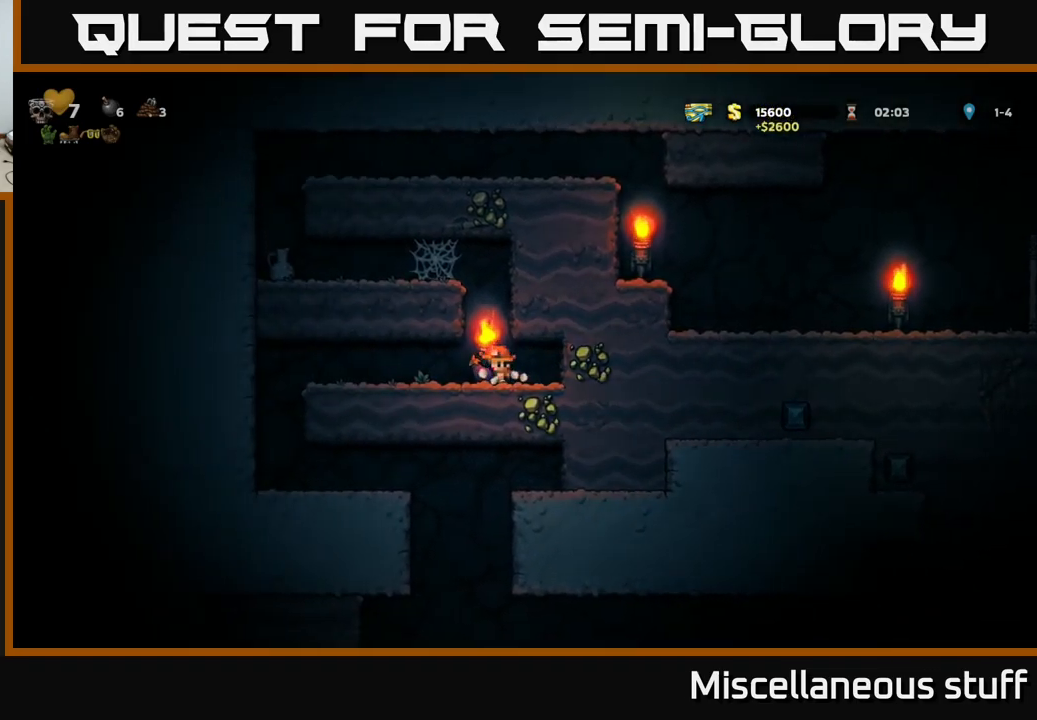
{"buttons": [], "left_stick": "center", "events": [[467, "DPAD_LEFT", "up"]]}
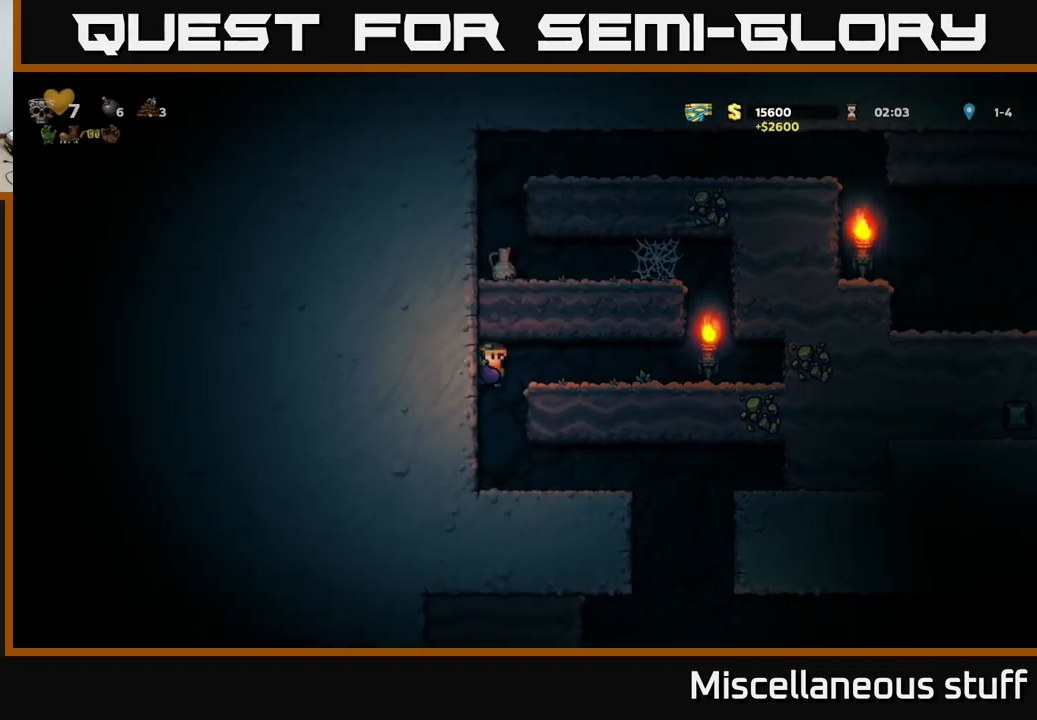
{"buttons": ["DPAD_RIGHT"], "left_stick": "center", "events": [[283, "DPAD_RIGHT", "down"]]}
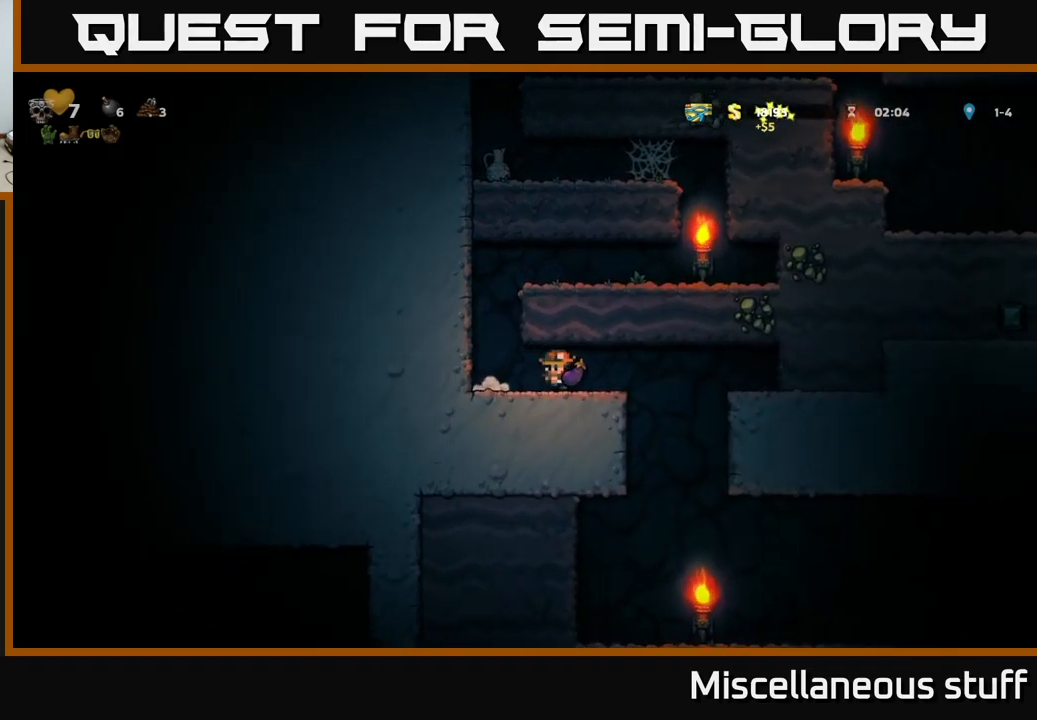
{"buttons": ["DPAD_RIGHT"], "left_stick": "center", "events": [[200, "DPAD_RIGHT", "up"], [450, "DPAD_RIGHT", "down"]]}
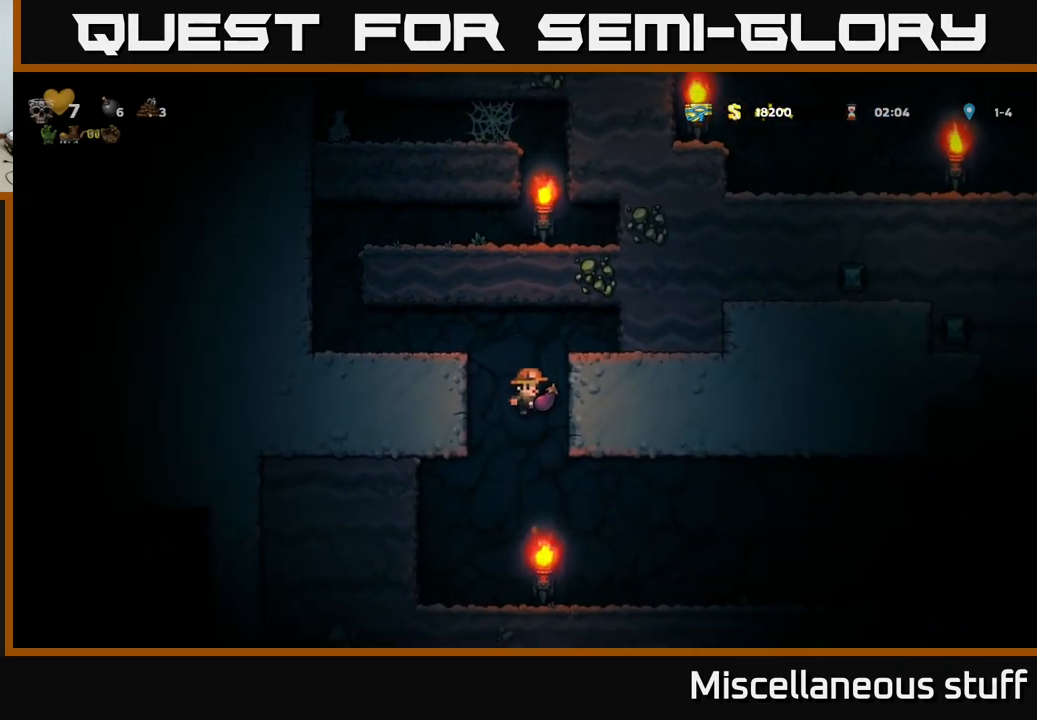
{"buttons": [], "left_stick": "center", "events": [[117, "DPAD_RIGHT", "up"]]}
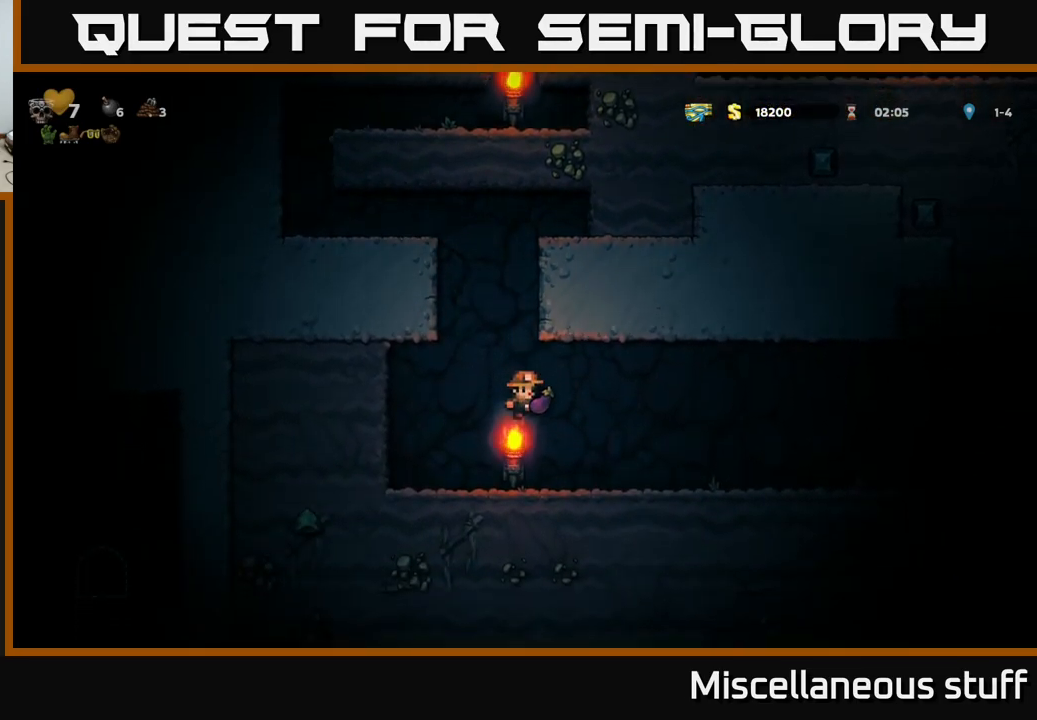
{"buttons": ["DPAD_RIGHT"], "left_stick": "center", "events": [[67, "DPAD_RIGHT", "down"]]}
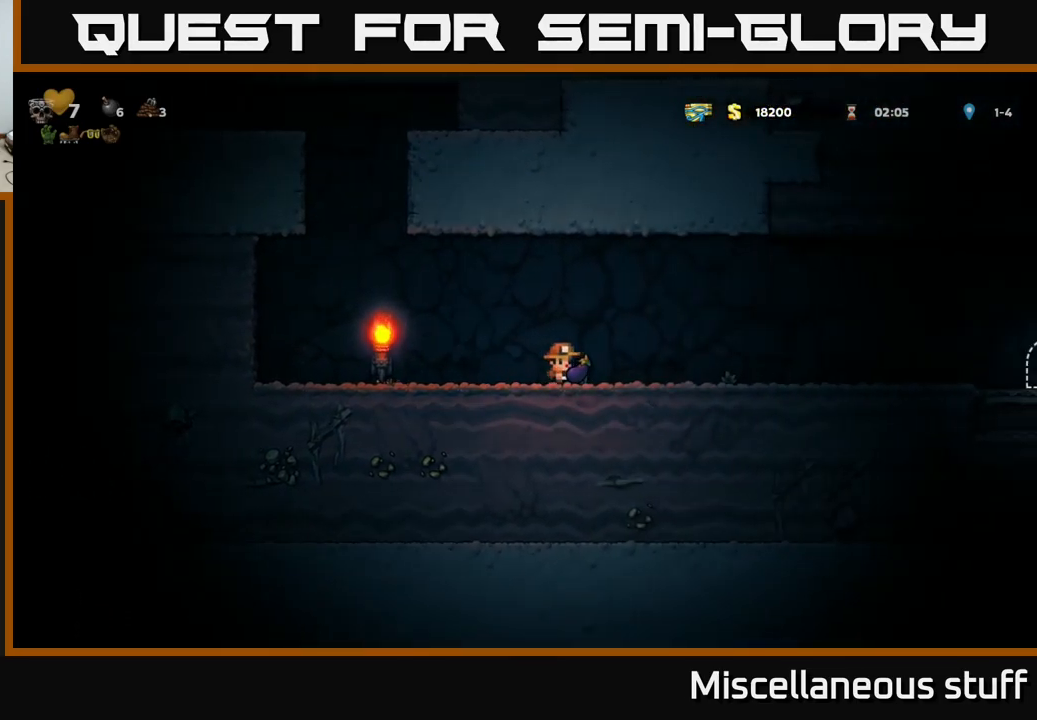
{"buttons": ["DPAD_RIGHT"], "left_stick": "center", "events": []}
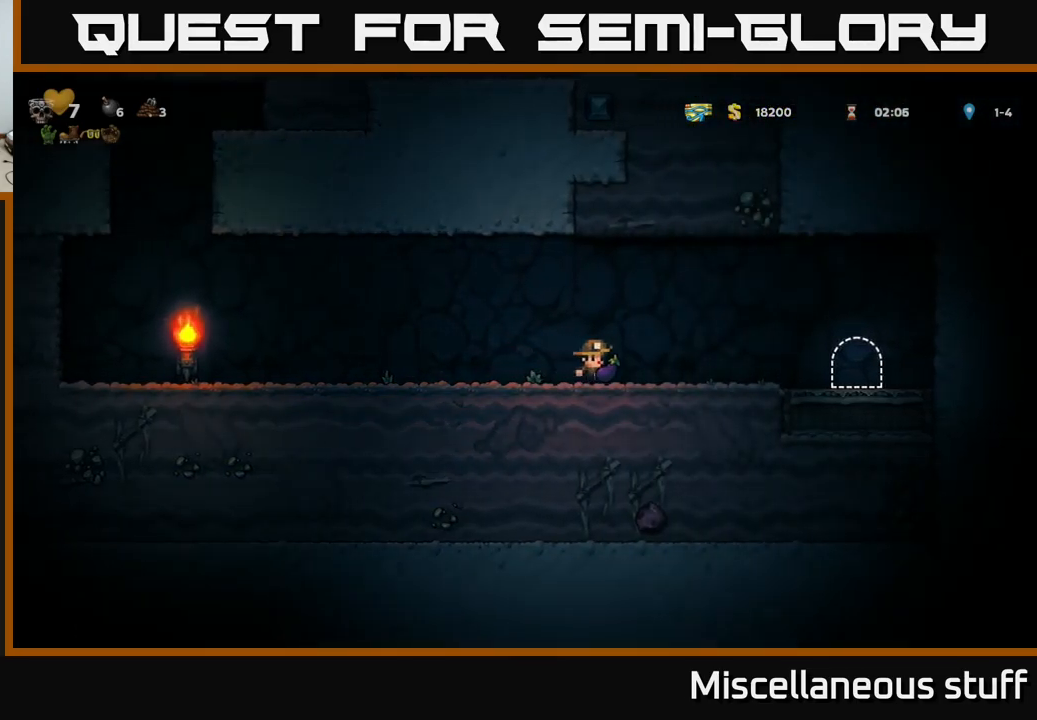
{"buttons": [], "left_stick": "center", "events": [[17, "A", "down"], [100, "A", "up"], [500, "DPAD_RIGHT", "up"]]}
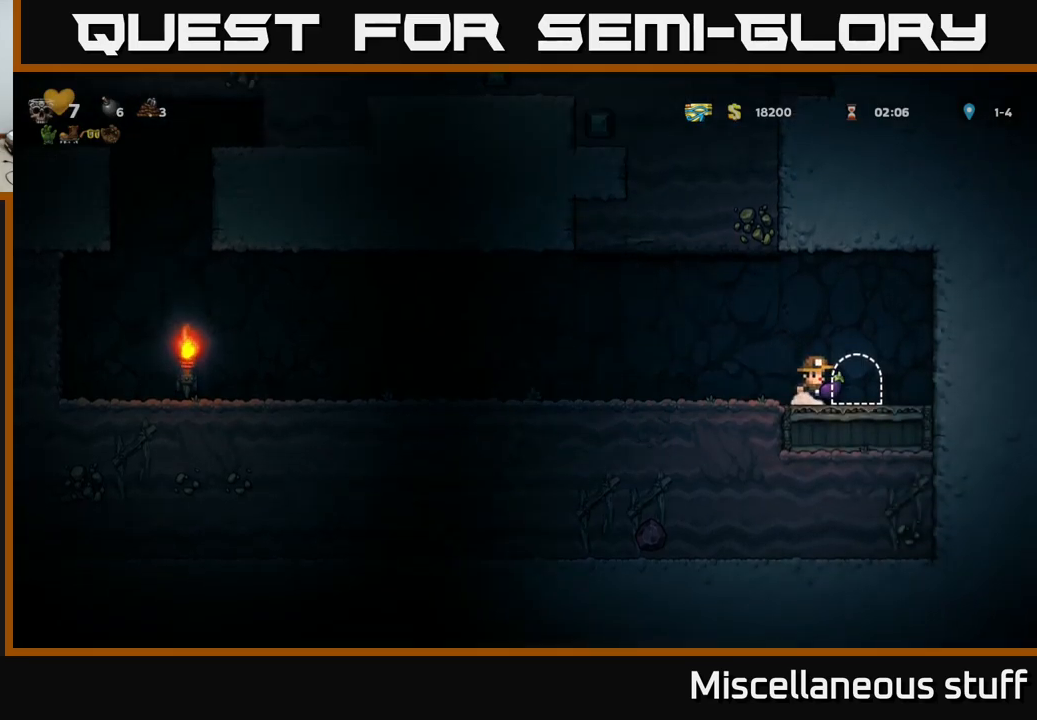
{"buttons": [], "left_stick": "center", "events": [[84, "L2", "down"], [184, "L2", "up"]]}